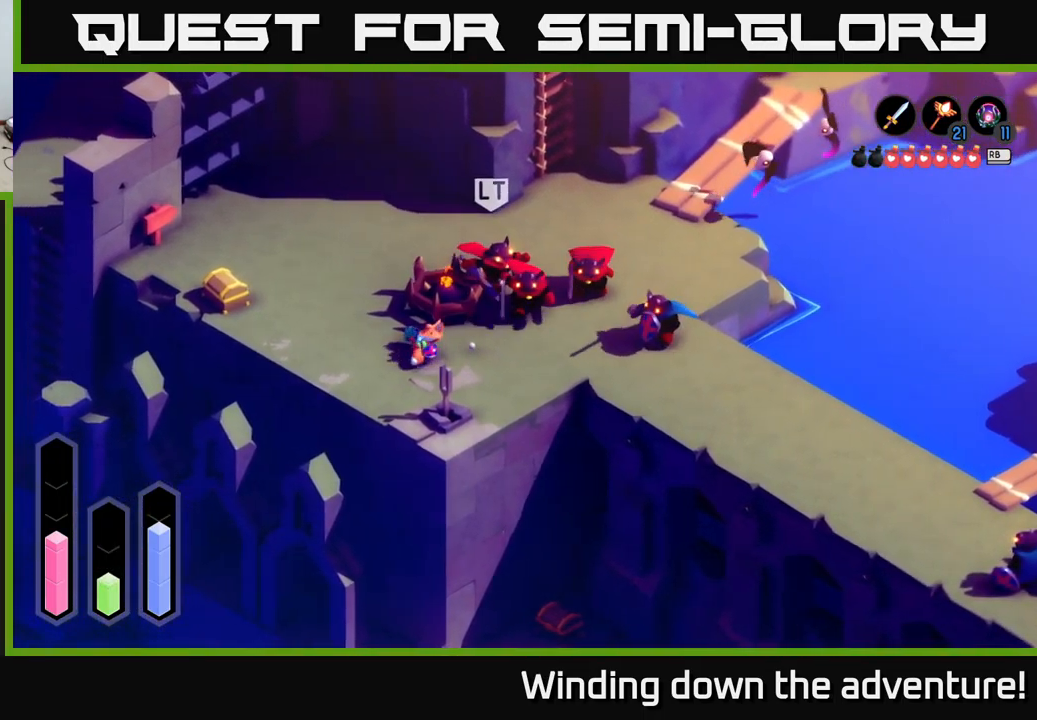
Gameplay with a controller (Xbox layout); each line is a JSON object with the inputs held at the frame after it. "events" lists button and stick changes between this image and that frame as [ms after this image, input, new state], when the widget could be followed in between.
{"buttons": ["A"], "left_stick": "up-left", "right_stick": "center", "events": [[17, "left_stick", "up"], [350, "left_stick", "up-left"]]}
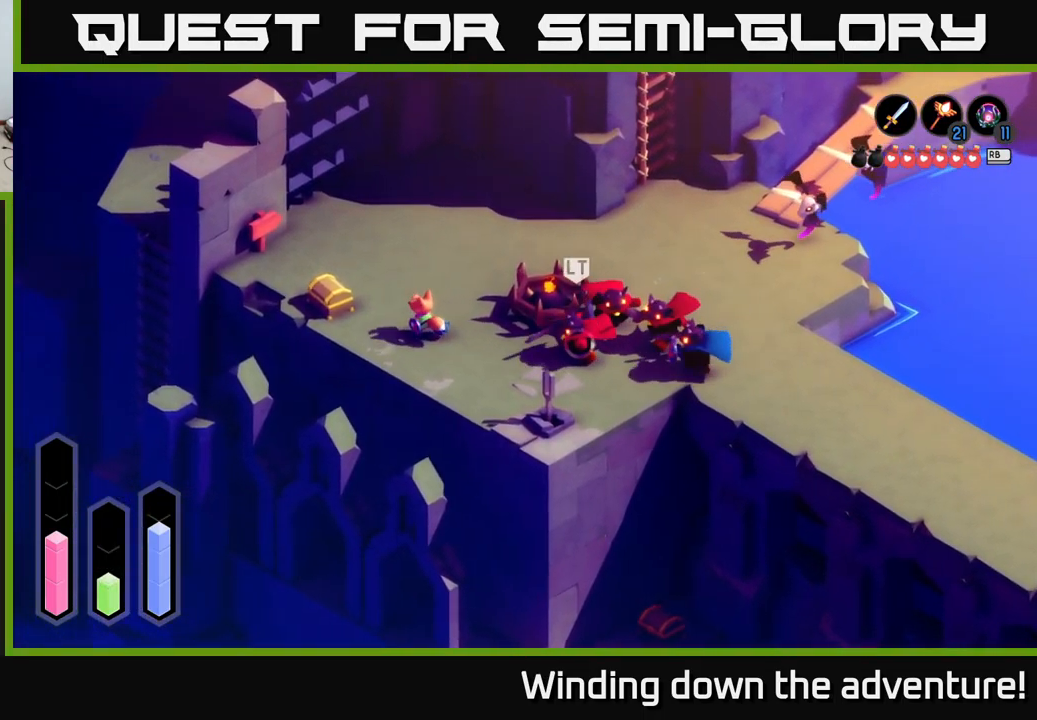
{"buttons": [], "left_stick": "center", "right_stick": "center", "events": [[267, "left_stick", "left"], [350, "A", "up"], [400, "left_stick", "down-left"], [500, "left_stick", "center"]]}
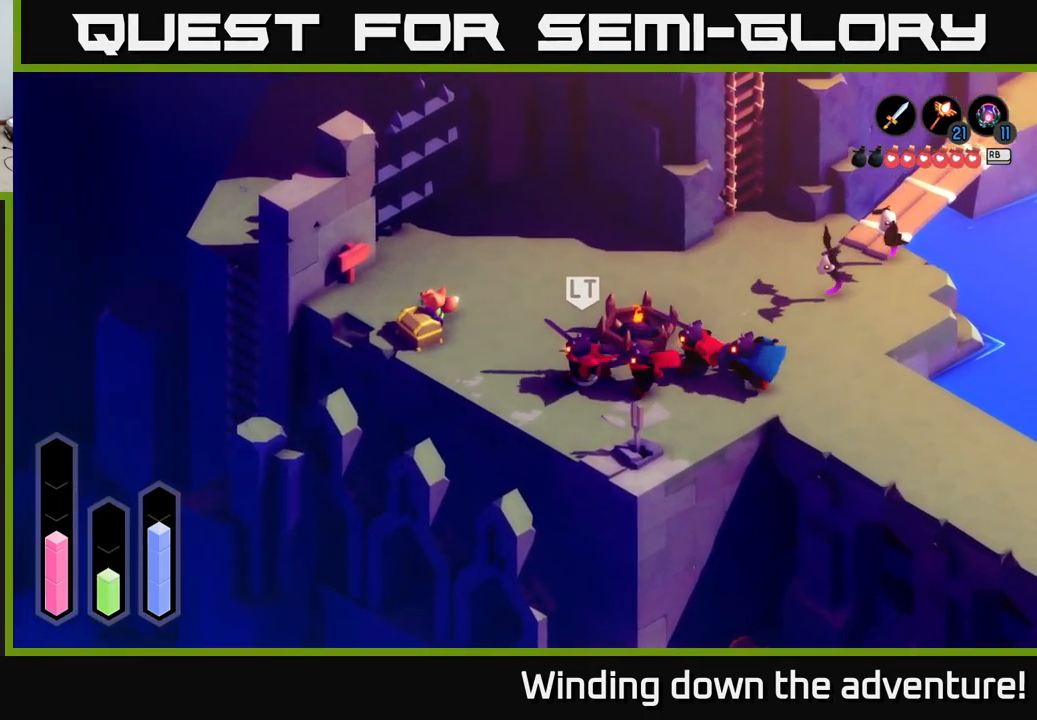
{"buttons": [], "left_stick": "center", "right_stick": "center", "events": [[34, "A", "down"], [117, "A", "up"], [251, "A", "down"], [301, "left_stick", "down"], [384, "A", "up"], [484, "left_stick", "center"]]}
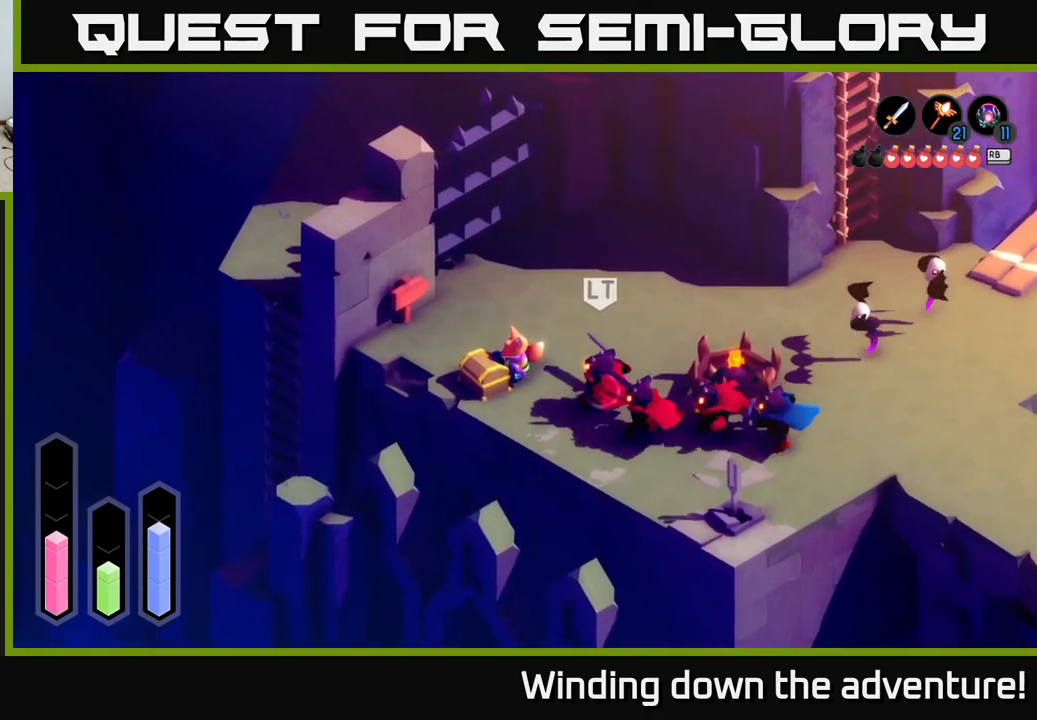
{"buttons": [], "left_stick": "center", "right_stick": "center", "events": []}
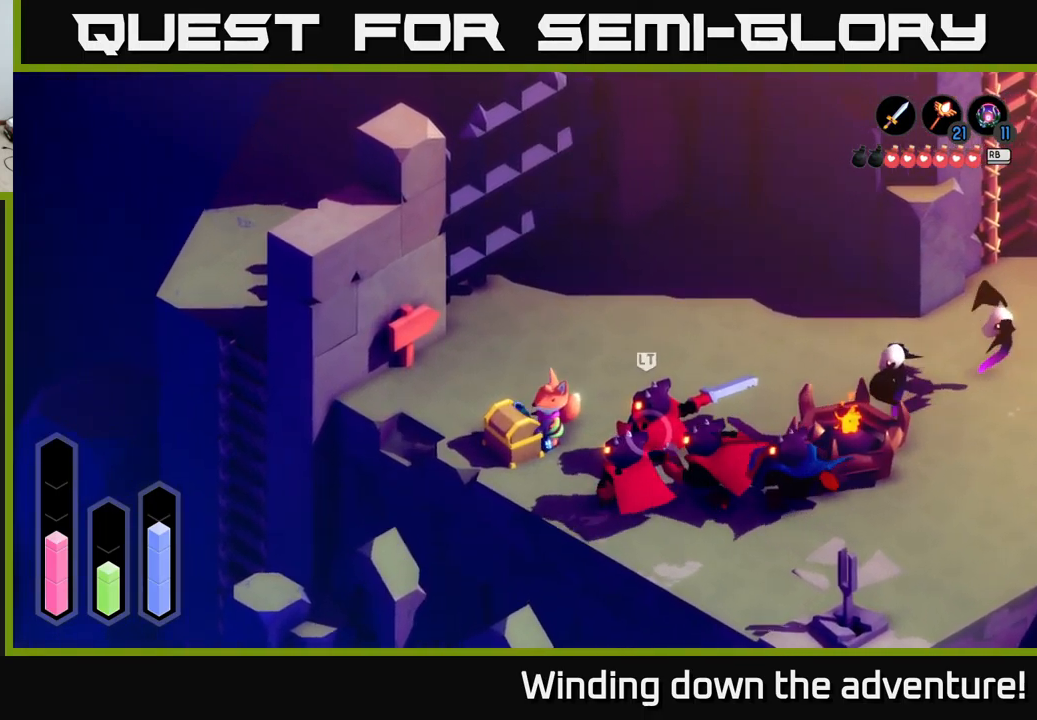
{"buttons": [], "left_stick": "up", "right_stick": "center", "events": [[417, "left_stick", "up"]]}
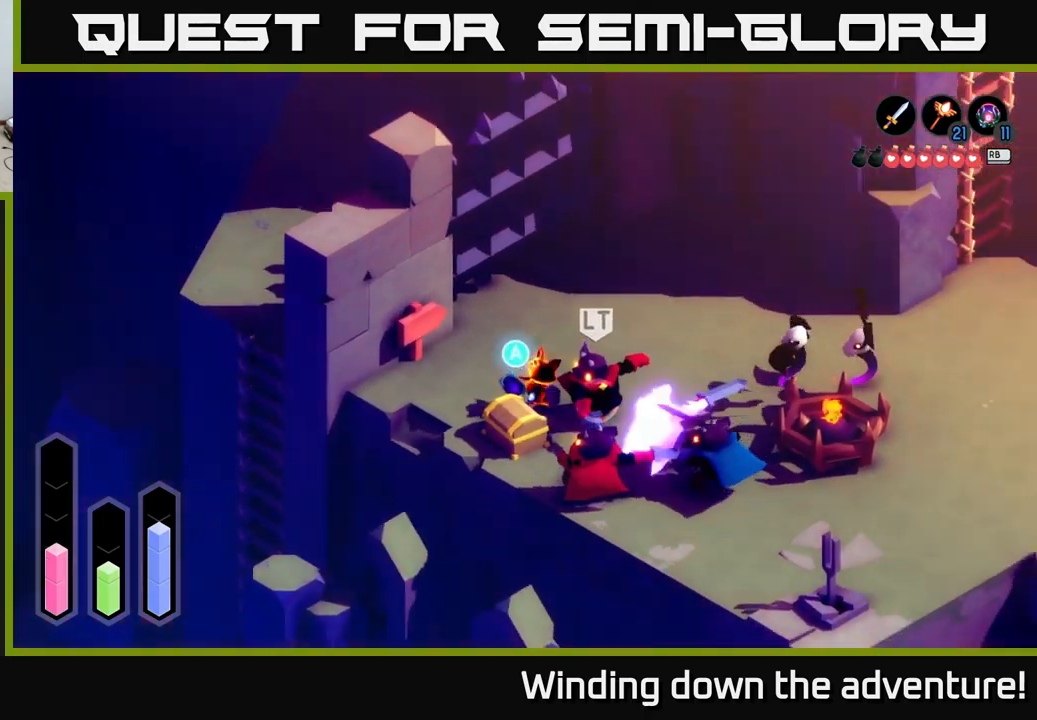
{"buttons": [], "left_stick": "up", "right_stick": "center", "events": [[217, "A", "down"], [417, "A", "up"]]}
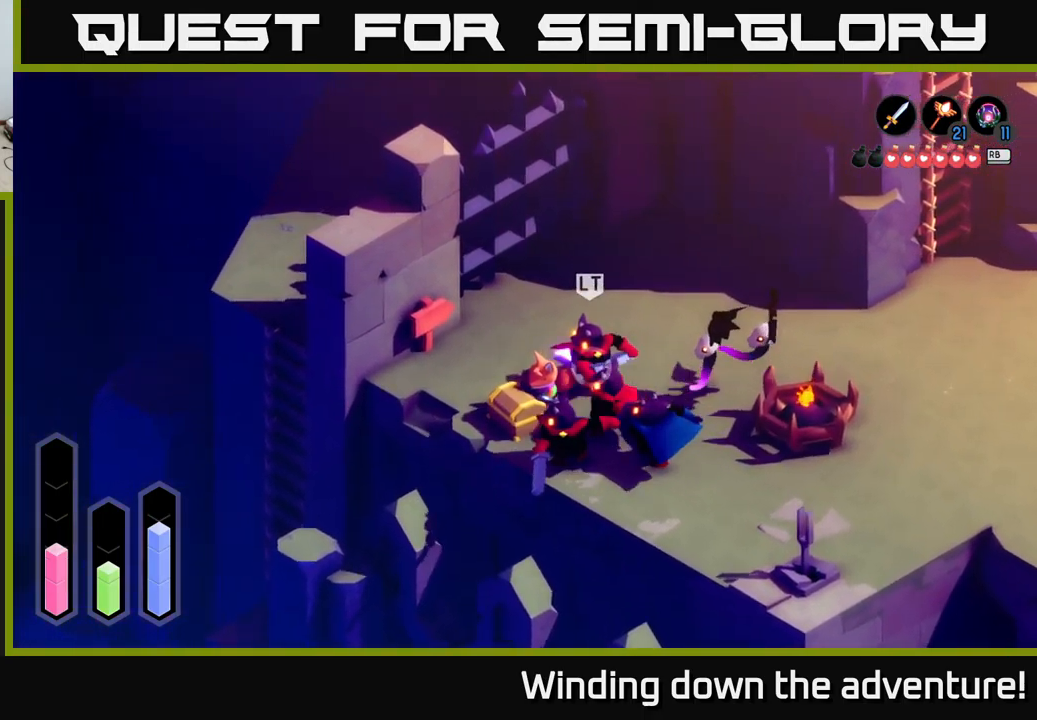
{"buttons": [], "left_stick": "up", "right_stick": "center", "events": []}
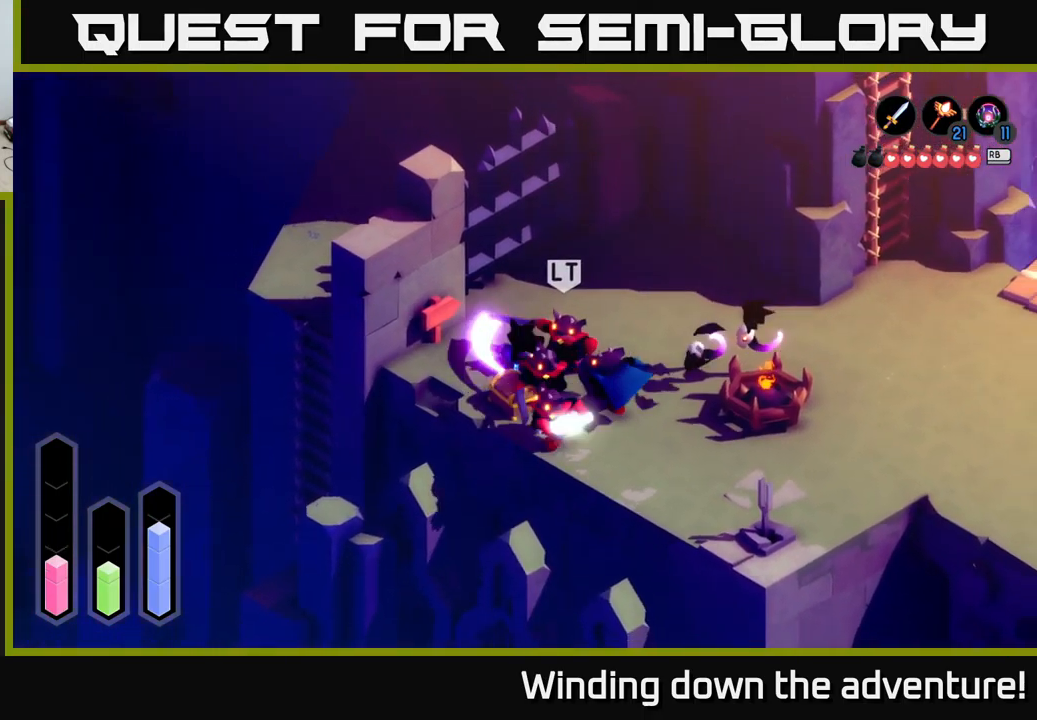
{"buttons": ["A"], "left_stick": "up-right", "right_stick": "center", "events": [[67, "A", "down"], [217, "left_stick", "up-right"]]}
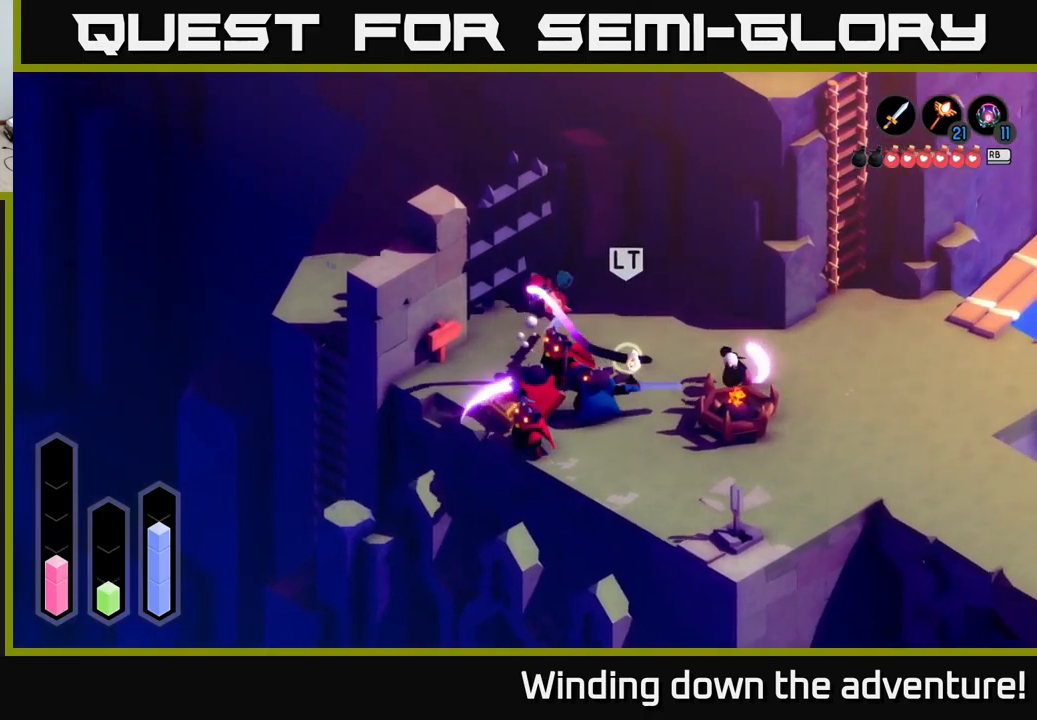
{"buttons": [], "left_stick": "down-right", "right_stick": "center", "events": [[50, "left_stick", "right"], [250, "A", "up"], [333, "A", "down"], [450, "left_stick", "down-right"], [500, "A", "up"]]}
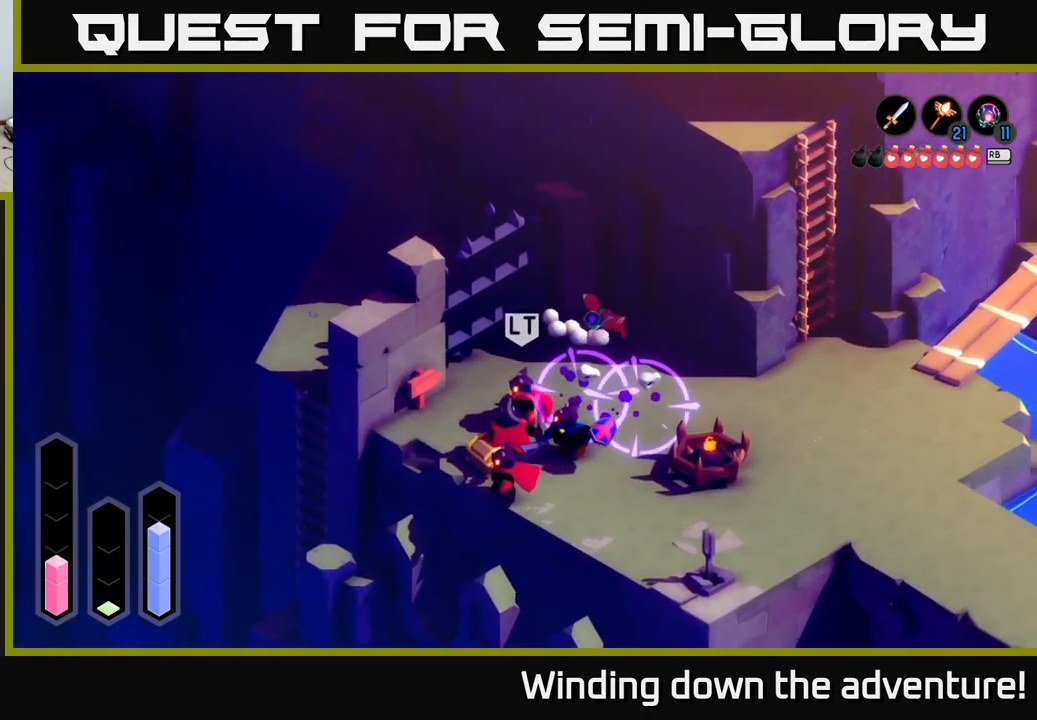
{"buttons": [], "left_stick": "down", "right_stick": "center", "events": [[367, "left_stick", "down"]]}
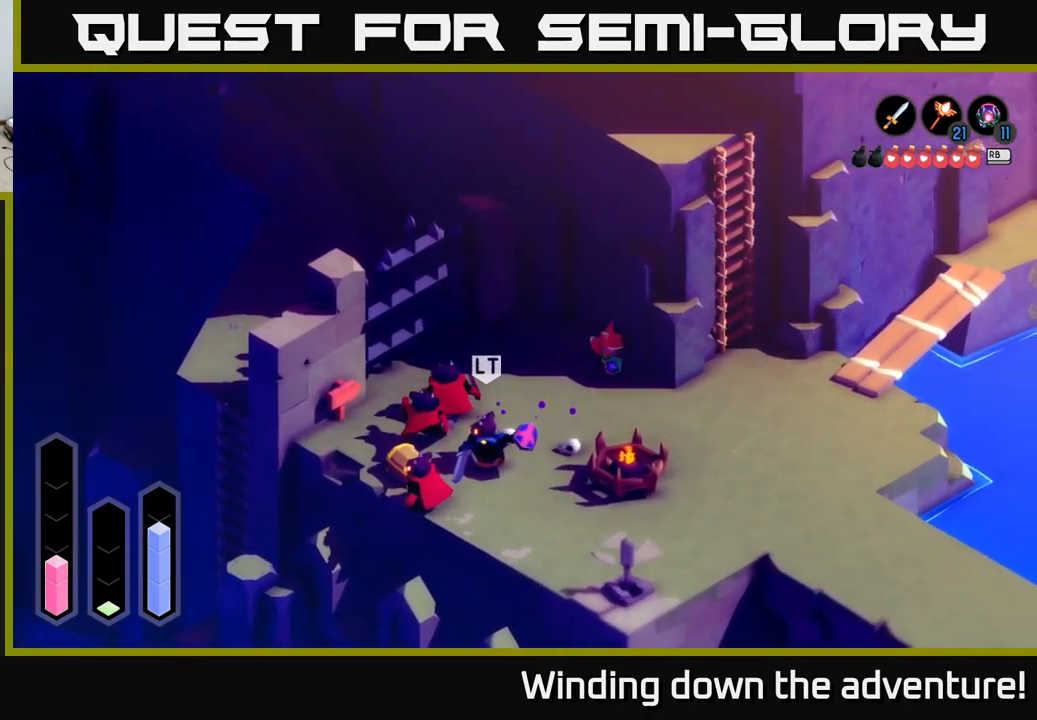
{"buttons": ["L2"], "left_stick": "down-left", "right_stick": "center", "events": [[83, "L2", "down"], [150, "left_stick", "down-left"]]}
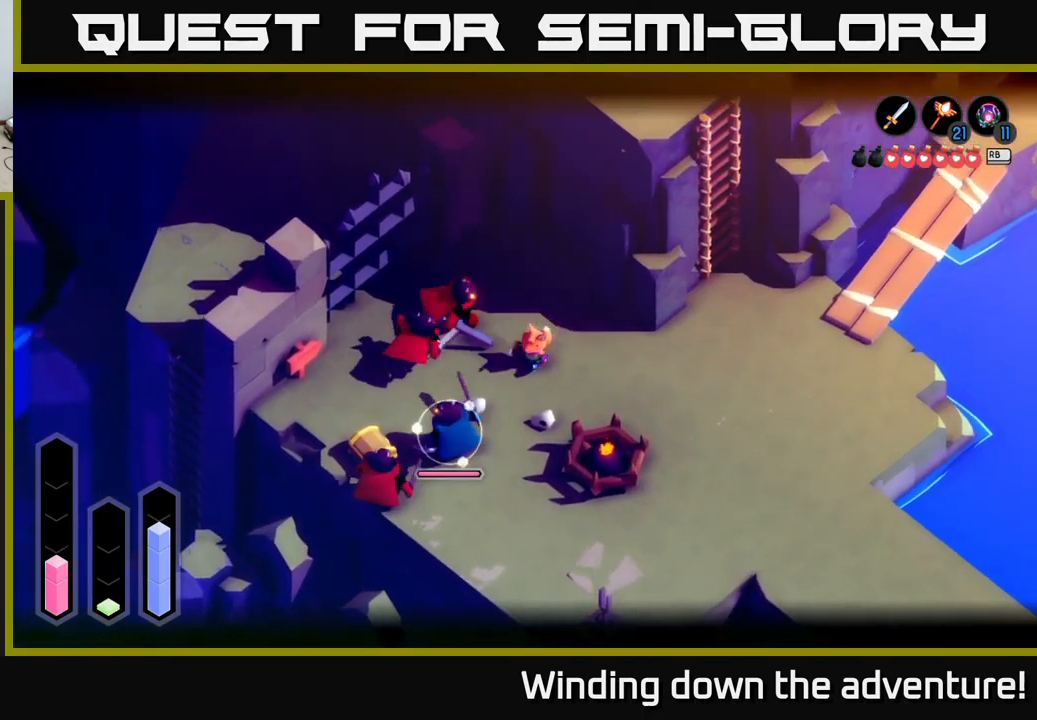
{"buttons": ["L2"], "left_stick": "up-left", "right_stick": "center", "events": [[33, "X", "down"], [117, "X", "up"], [167, "left_stick", "up-left"], [200, "X", "down"], [317, "X", "up"], [400, "X", "down"], [467, "X", "up"]]}
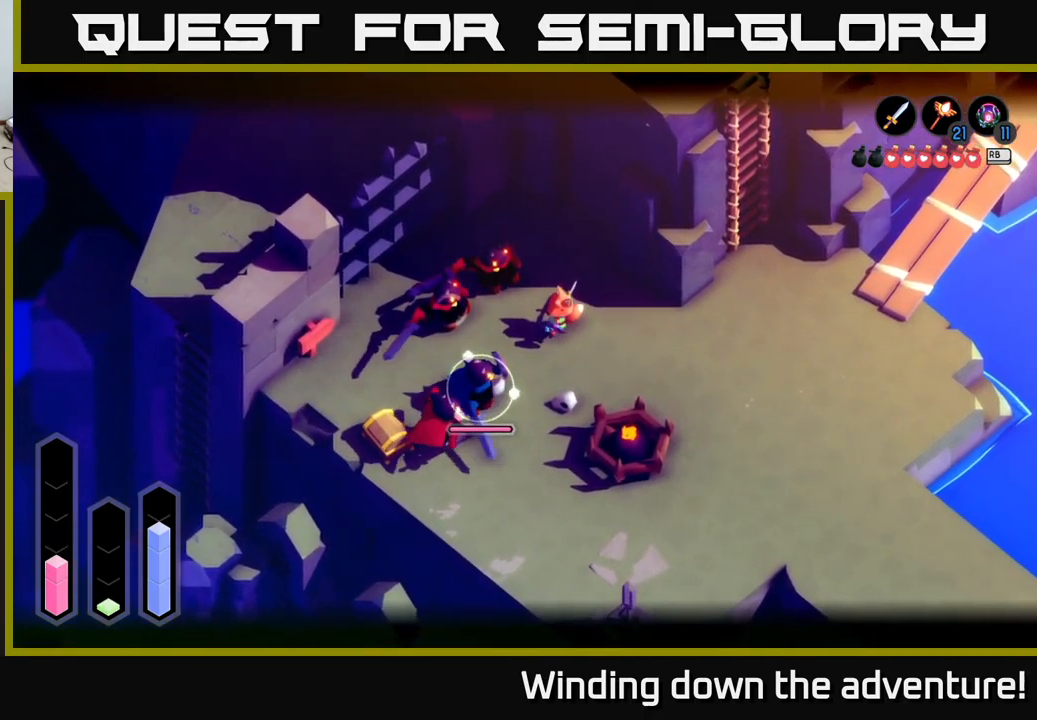
{"buttons": [], "left_stick": "right", "right_stick": "center", "events": [[50, "X", "down"], [133, "X", "up"], [200, "left_stick", "up-right"], [267, "A", "down"], [267, "L2", "up"], [267, "left_stick", "right"], [350, "A", "up"]]}
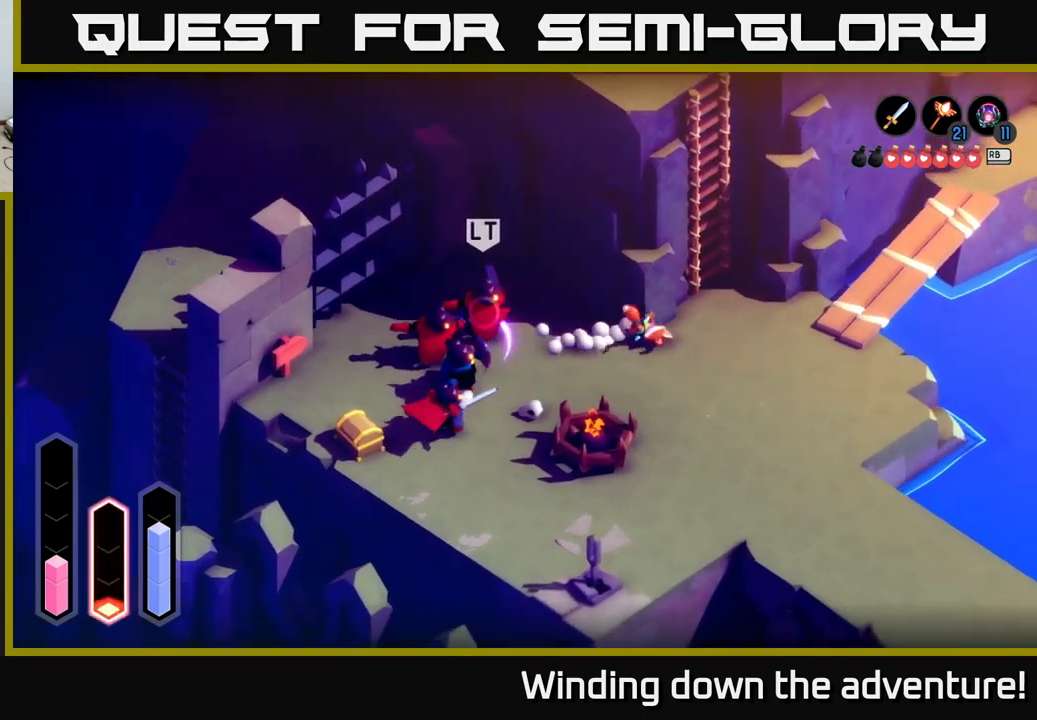
{"buttons": [], "left_stick": "down-right", "right_stick": "center", "events": [[167, "left_stick", "down-right"]]}
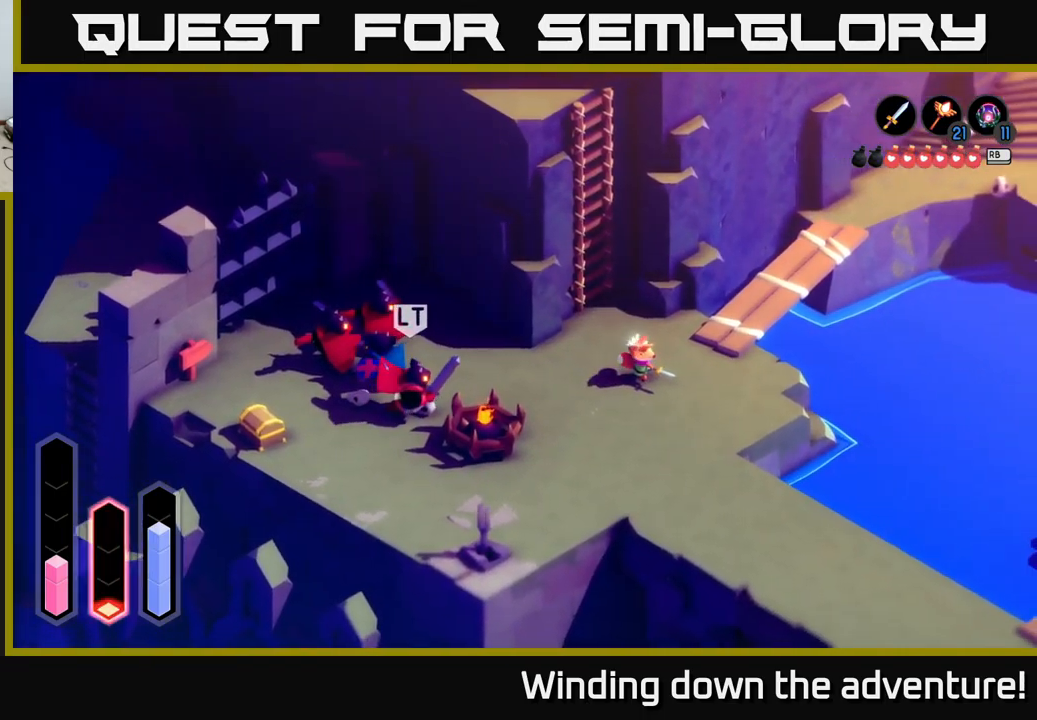
{"buttons": [], "left_stick": "down-right", "right_stick": "center", "events": []}
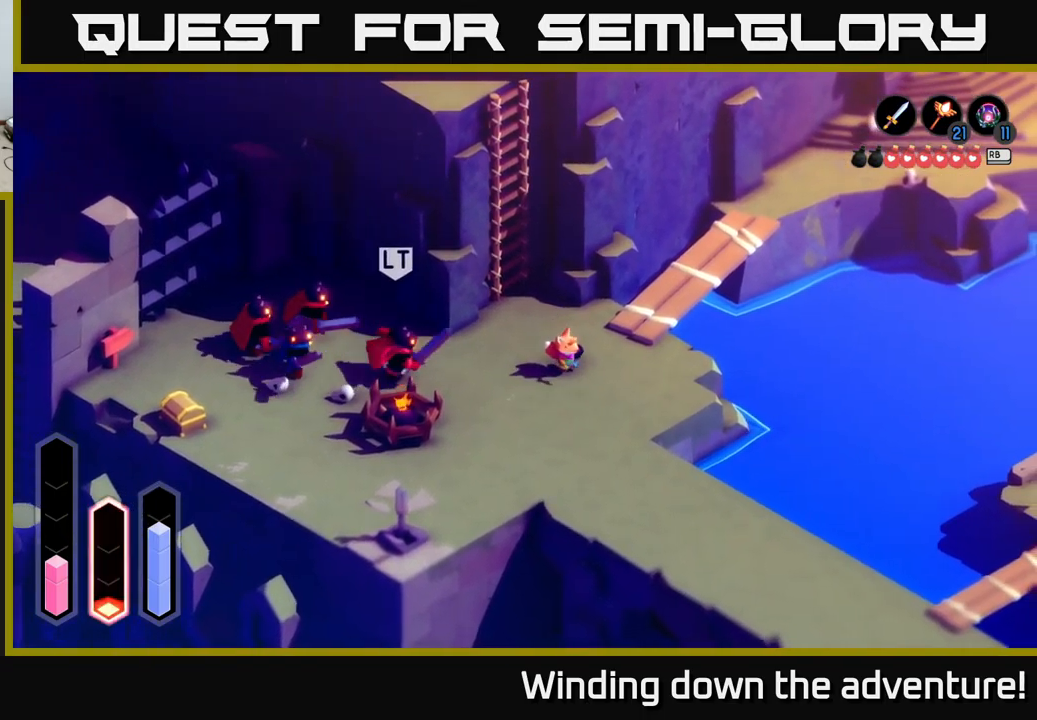
{"buttons": [], "left_stick": "down-right", "right_stick": "center", "events": [[317, "left_stick", "down"], [467, "left_stick", "down-right"]]}
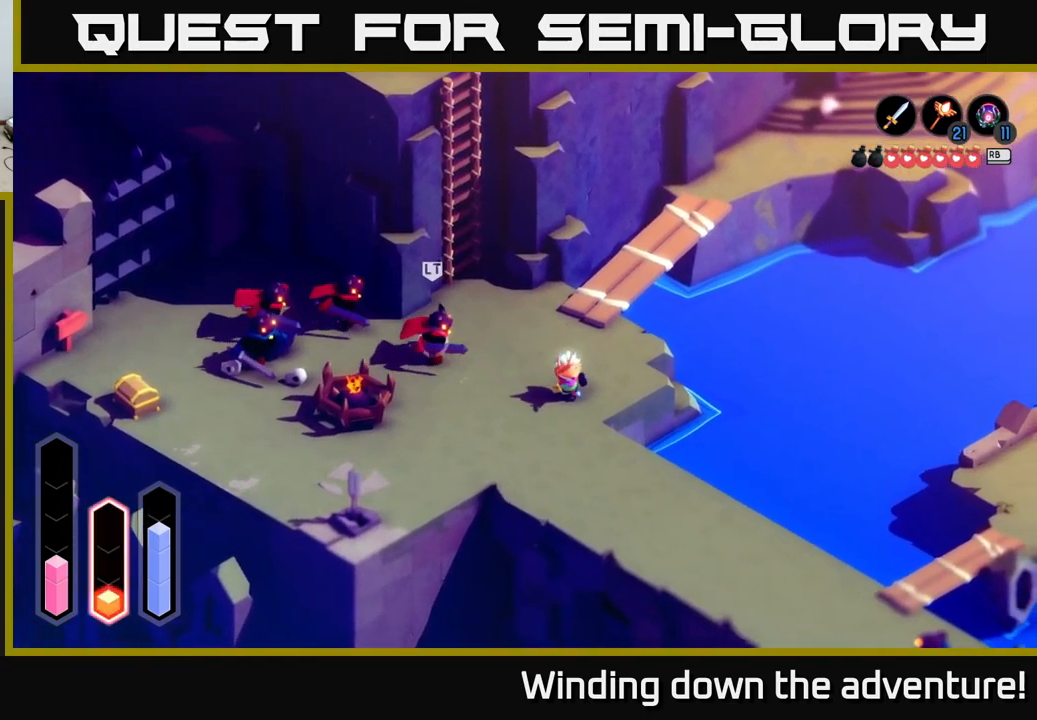
{"buttons": [], "left_stick": "down", "right_stick": "center", "events": [[267, "left_stick", "down-left"], [384, "left_stick", "down"]]}
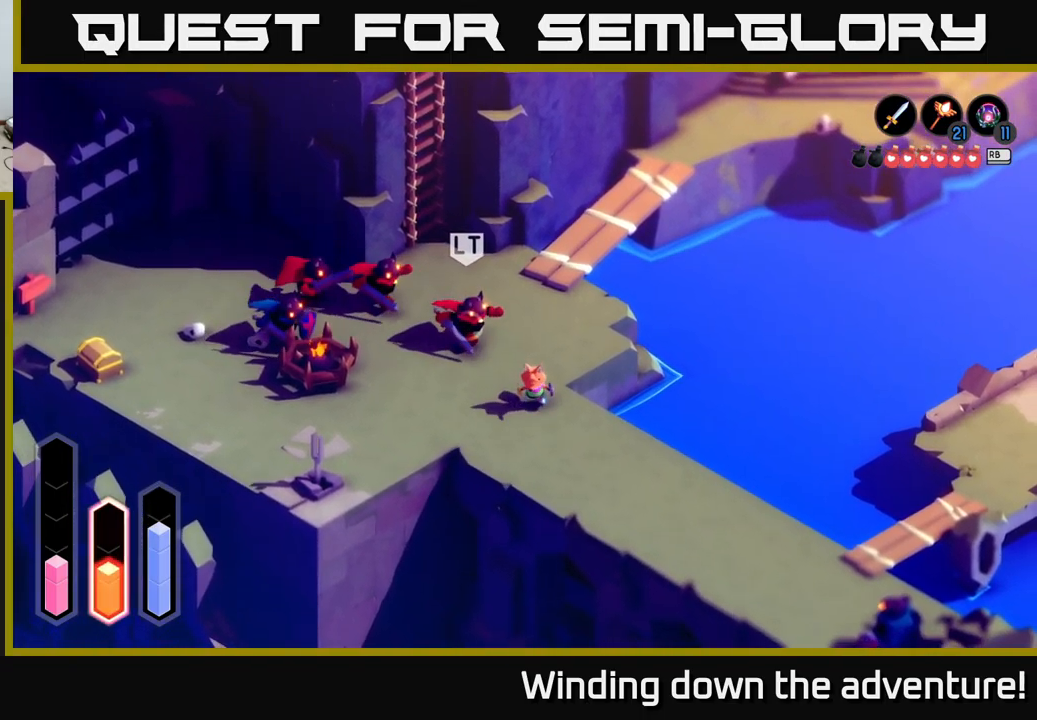
{"buttons": [], "left_stick": "center", "right_stick": "center", "events": [[334, "left_stick", "down-right"], [467, "left_stick", "center"]]}
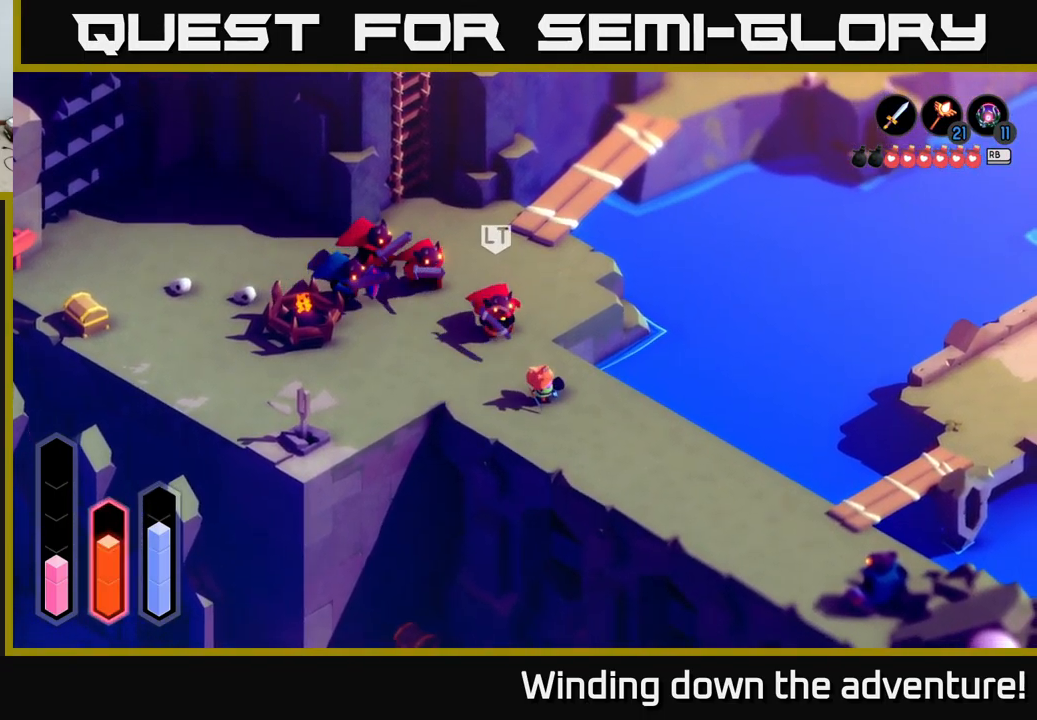
{"buttons": [], "left_stick": "down-right", "right_stick": "center", "events": [[100, "left_stick", "down-right"]]}
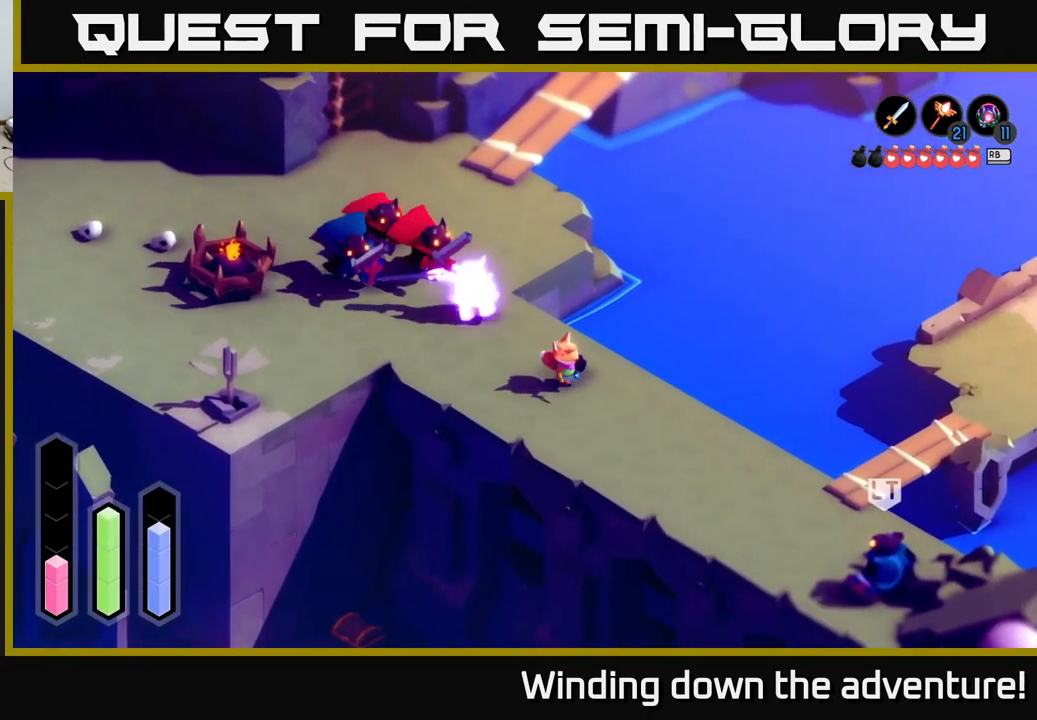
{"buttons": [], "left_stick": "up-left", "right_stick": "center", "events": [[184, "A", "down"], [367, "A", "up"], [450, "left_stick", "left"], [500, "left_stick", "up-left"]]}
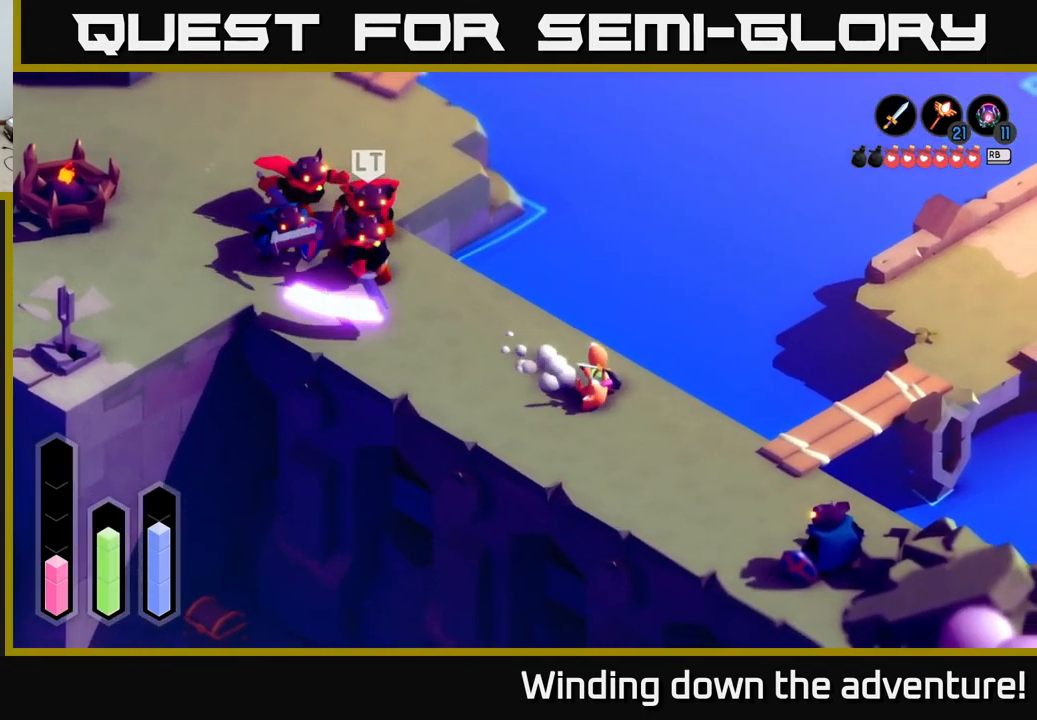
{"buttons": ["L2"], "left_stick": "up-left", "right_stick": "center", "events": [[50, "L2", "down"], [217, "left_stick", "center"], [267, "left_stick", "down"], [350, "left_stick", "up-left"]]}
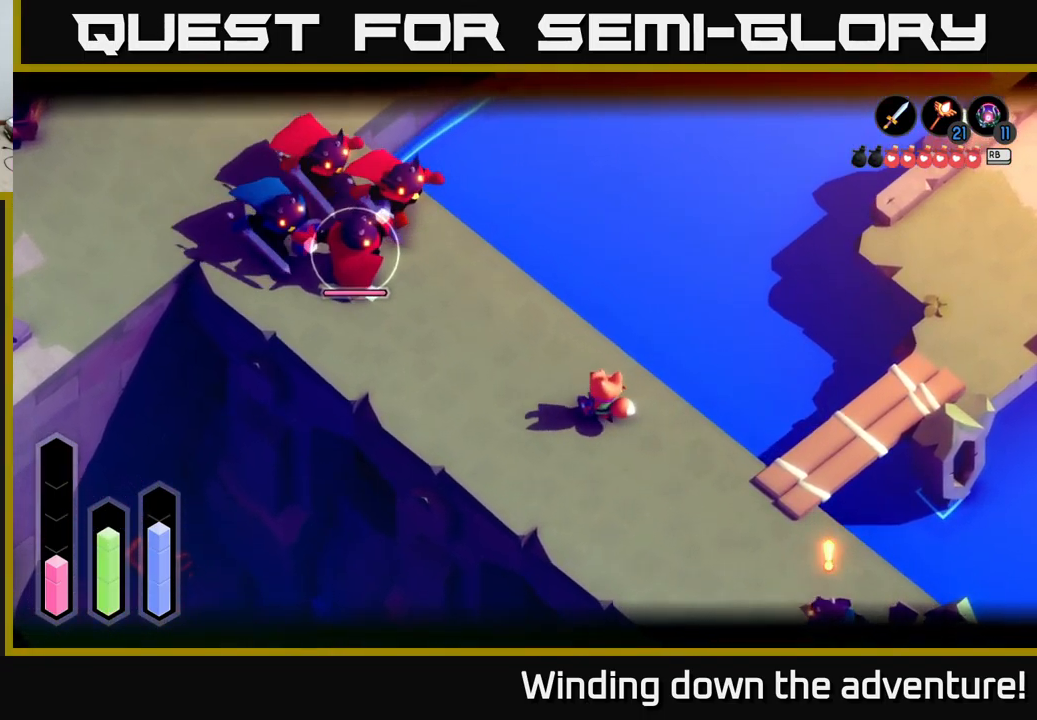
{"buttons": ["X", "L2"], "left_stick": "up-left", "right_stick": "center", "events": [[84, "L2", "up"], [184, "L2", "down"], [434, "X", "down"]]}
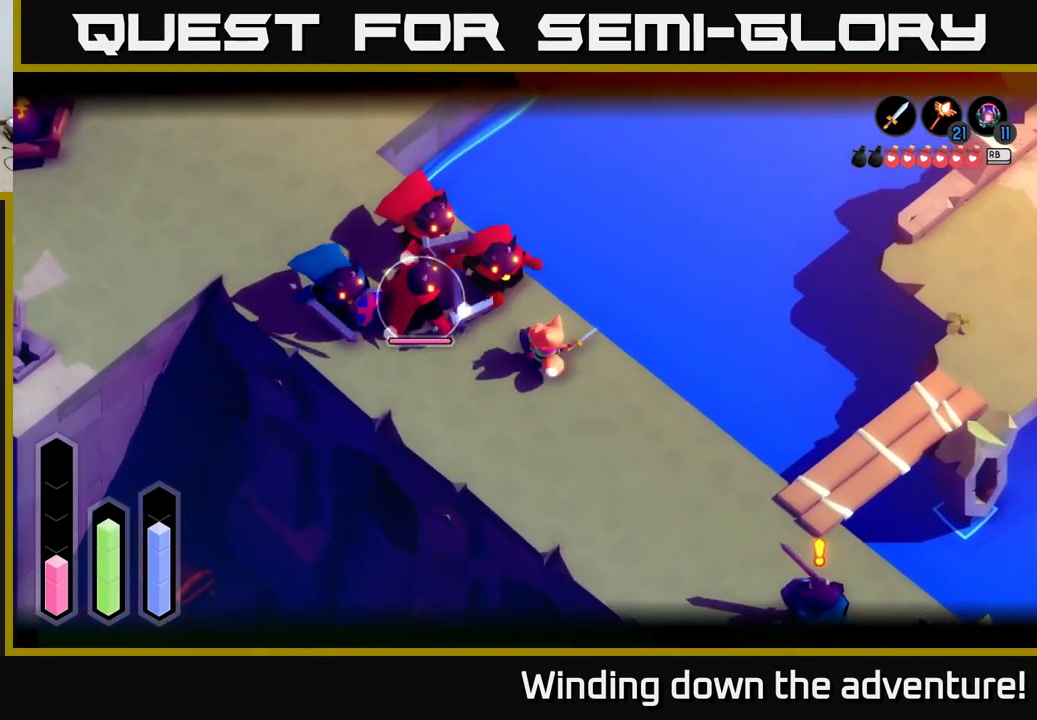
{"buttons": ["L2"], "left_stick": "up-left", "right_stick": "center", "events": [[67, "X", "up"], [117, "X", "down"], [184, "X", "up"], [267, "X", "down"], [367, "X", "up"], [433, "X", "down"], [500, "X", "up"]]}
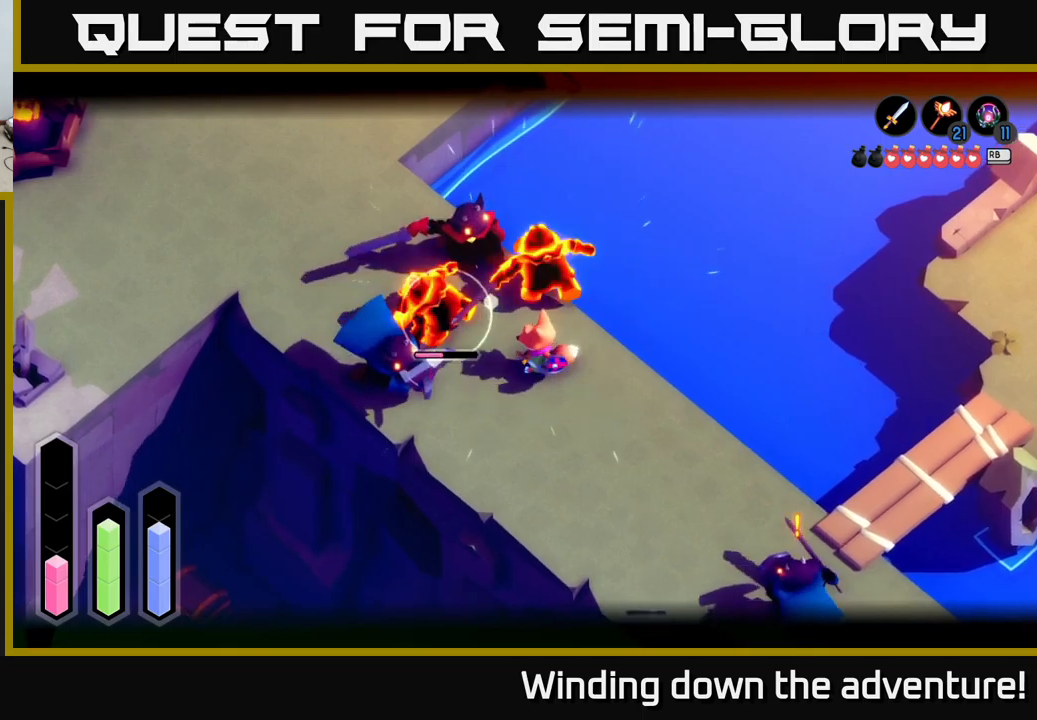
{"buttons": ["L2"], "left_stick": "up-left", "right_stick": "center", "events": [[67, "X", "down"], [150, "X", "up"], [250, "X", "down"], [350, "X", "up"]]}
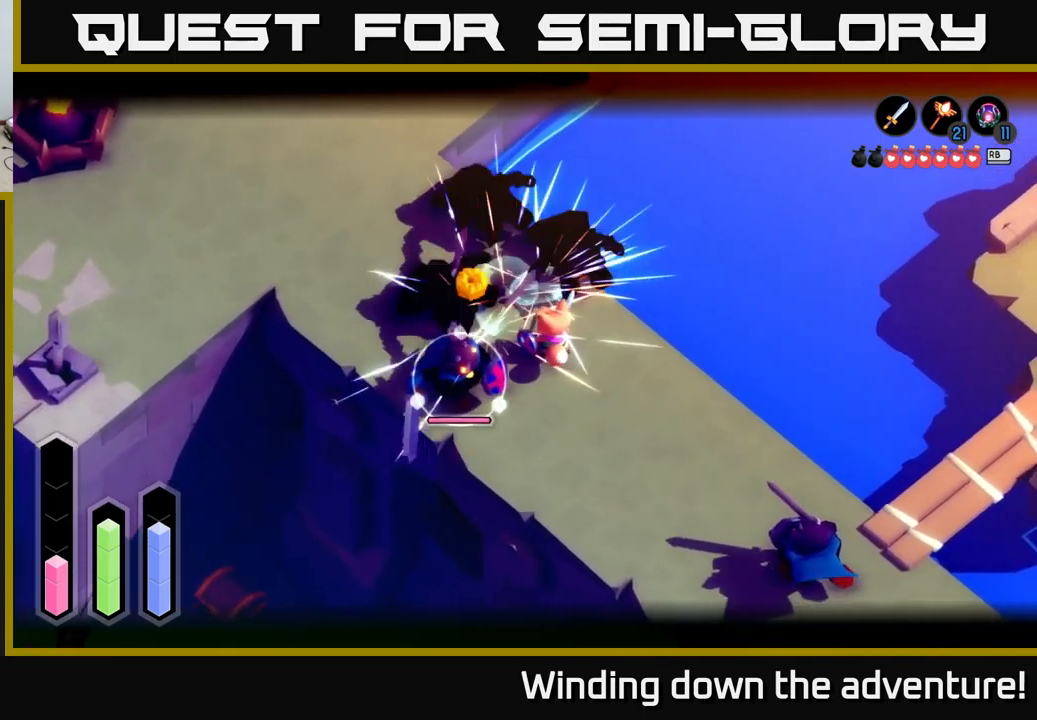
{"buttons": ["L2"], "left_stick": "up-left", "right_stick": "center", "events": [[84, "A", "down"], [217, "A", "up"], [334, "A", "down"], [467, "A", "up"]]}
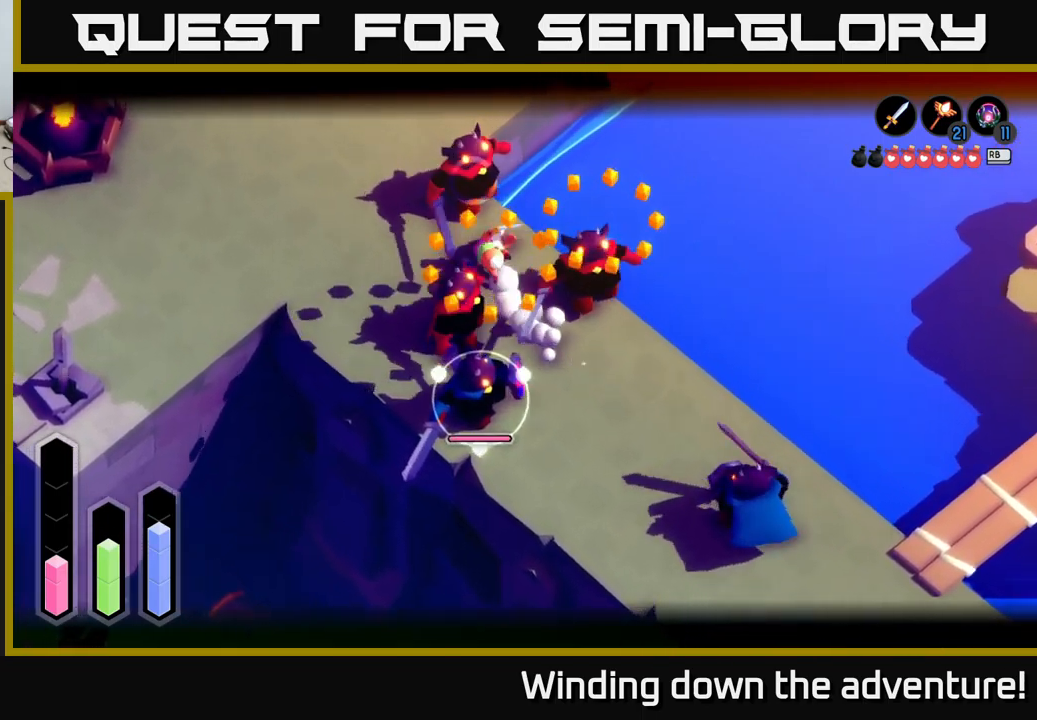
{"buttons": ["X"], "left_stick": "up", "right_stick": "center", "events": [[150, "L2", "up"], [400, "left_stick", "up"], [484, "X", "down"]]}
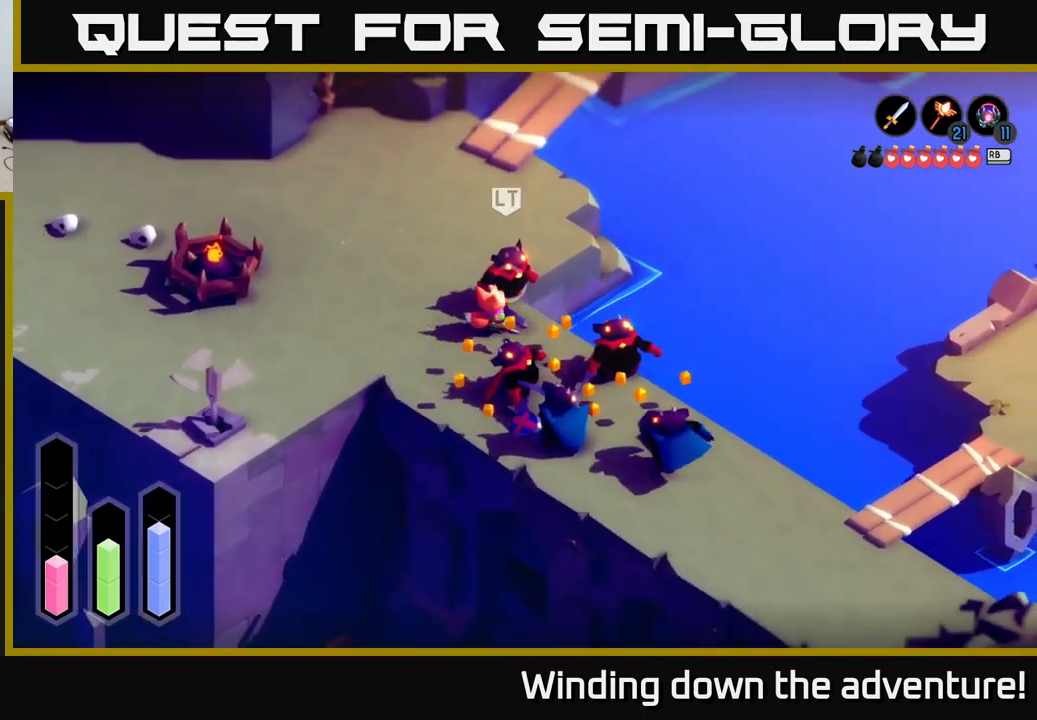
{"buttons": [], "left_stick": "up-left", "right_stick": "center", "events": [[67, "X", "up"], [167, "X", "down"], [234, "X", "up"], [484, "left_stick", "up-left"]]}
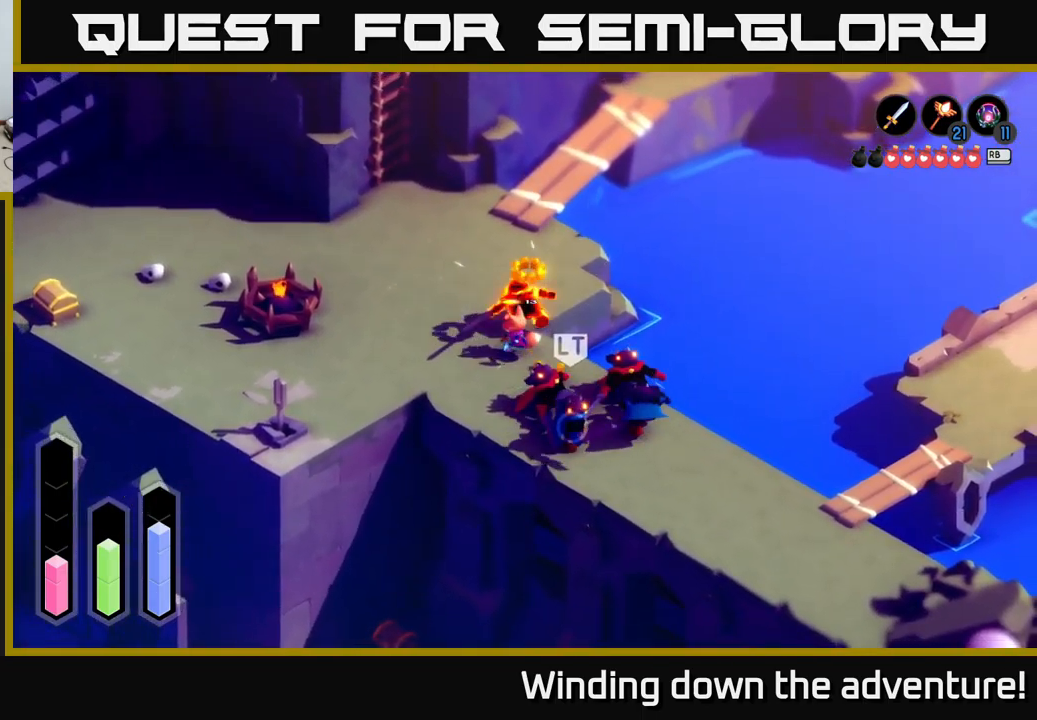
{"buttons": [], "left_stick": "down-left", "right_stick": "center", "events": [[500, "left_stick", "down-left"]]}
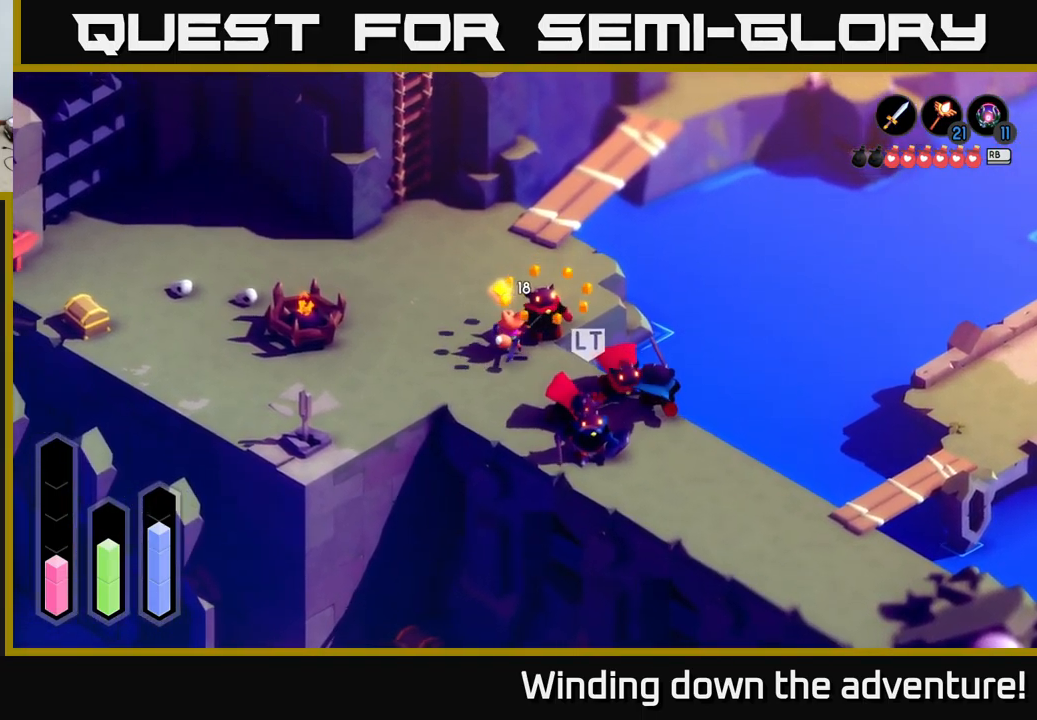
{"buttons": ["X", "L2"], "left_stick": "down-right", "right_stick": "center", "events": [[17, "left_stick", "down"], [100, "L2", "down"], [100, "left_stick", "down-right"], [250, "X", "down"], [317, "X", "up"], [450, "X", "down"]]}